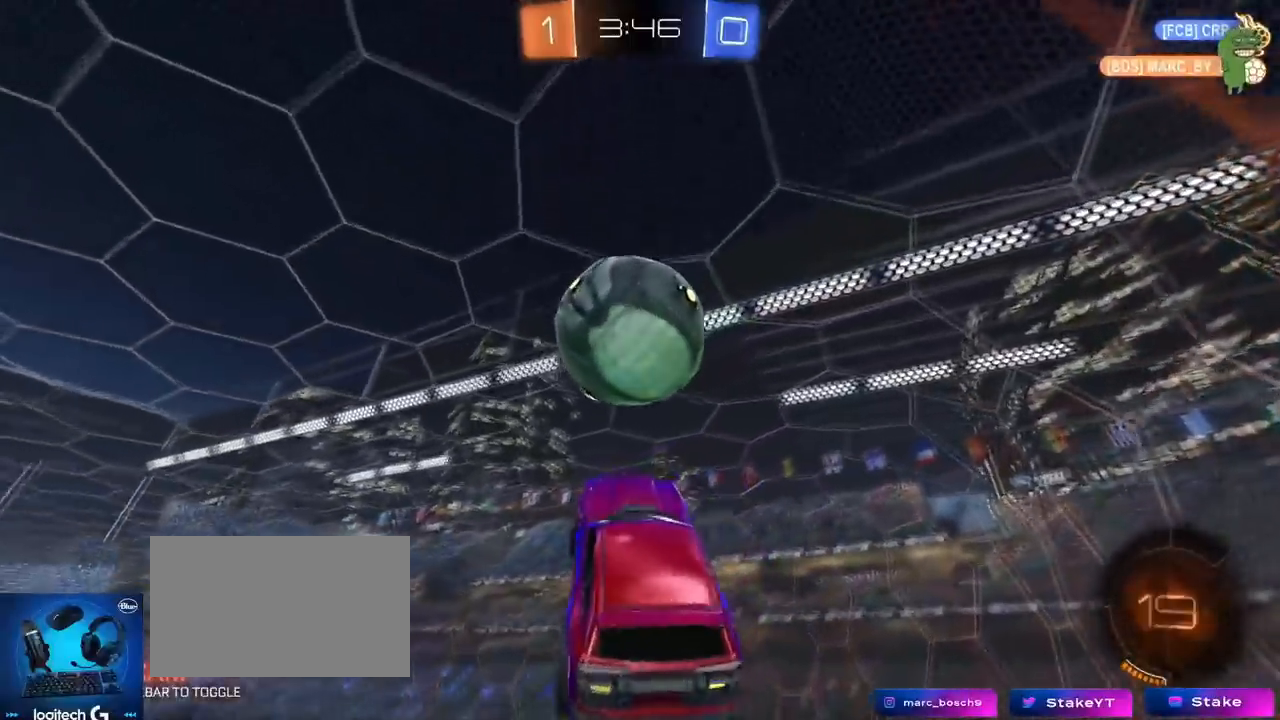
Gameplay with keyboard and mouse; each line is a JSON object with the keys and mouse buttons held at the frame after it. "events" lists presses ("down") and releases ("up") of "1", "2", "3", "4", "5", "a", "alt", "c", "caps_lock", "ctrl", "d", "e", "f", "g", "q", "r", "s", "shift", "space", "t", "tab", "v", "w", "x", "z", "mouse_left", "mouse_wheel" and "mouse_right" between this image and that frame as [ms after this image, input, new state], when the widget could be followed in between. "mouse_left", "mouse_wheel", "mouse_right" = the "left", "wheel", "right" buttons of the "mouse" list. No other keys are recorded. "wheel" means that the mouse wheel is clicked or scrolled. "mouse_move" is the direction in which the mouse moves at that frame (one of eight, or "still"), when it could be read.
{"keys": [], "mouse": [], "mouse_move": "still", "events": [[100, "d", "up"], [100, "s", "up"], [150, "a", "down"], [250, "w", "down"], [333, "a", "up"], [383, "w", "up"]]}
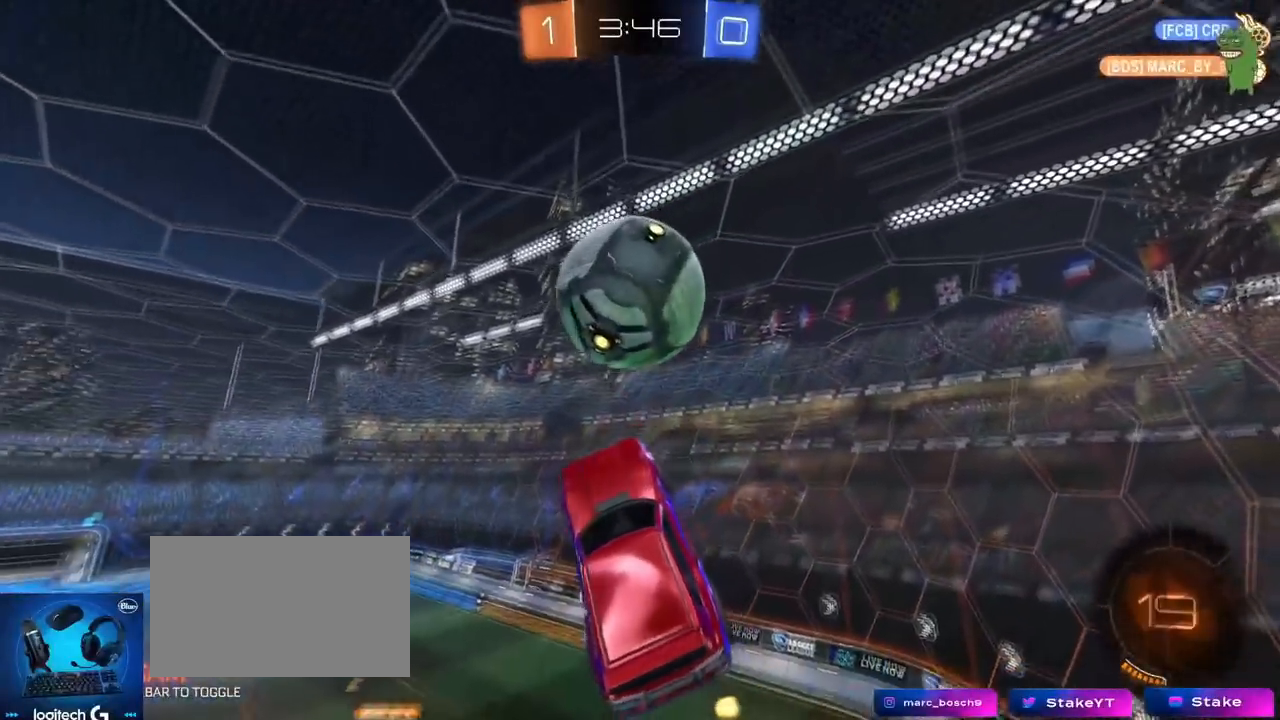
{"keys": ["a", "shift", "w"], "mouse": [], "mouse_move": "still", "events": [[34, "a", "down"], [34, "shift", "down"], [484, "w", "down"]]}
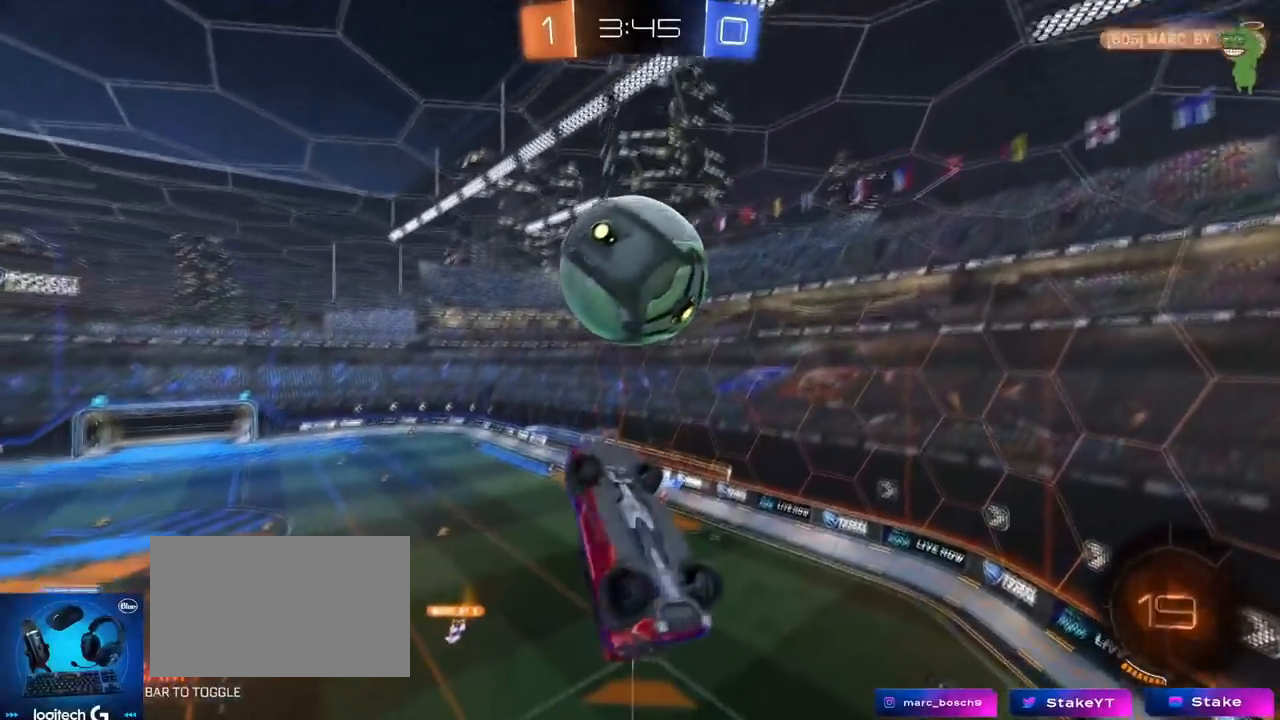
{"keys": ["a"], "mouse": ["left"], "mouse_move": "still", "events": [[100, "w", "up"], [417, "mouse_left", "down"], [417, "shift", "up"]]}
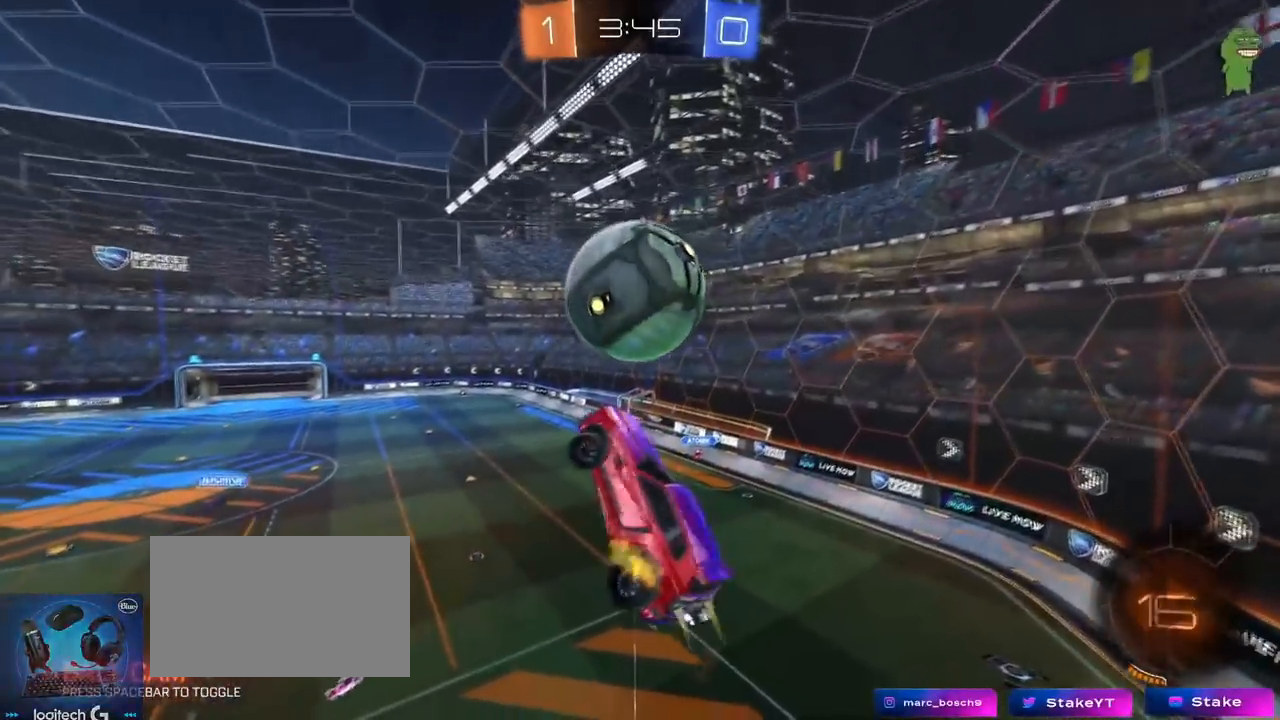
{"keys": ["w"], "mouse": [], "mouse_move": "still", "events": [[50, "a", "up"], [200, "d", "down"], [200, "mouse_left", "up"], [401, "w", "down"], [434, "d", "up"]]}
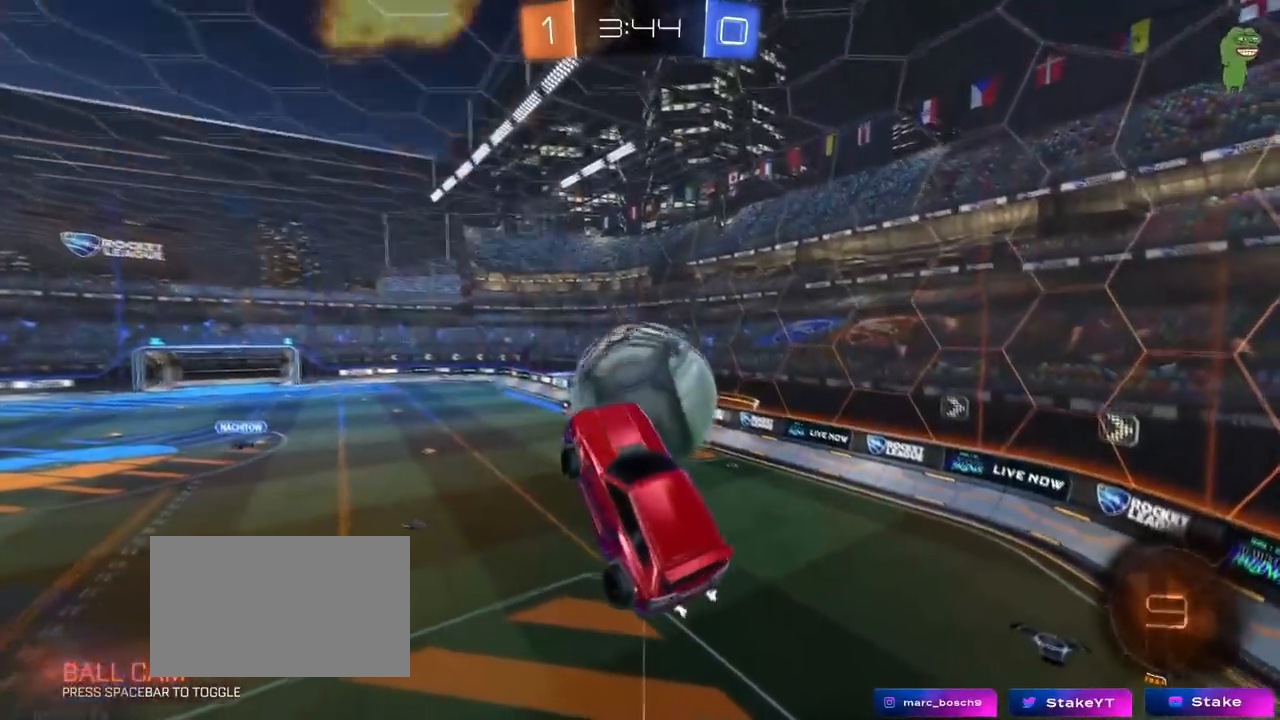
{"keys": [], "mouse": [], "mouse_move": "still", "events": [[16, "d", "down"], [16, "w", "up"], [117, "w", "down"], [167, "d", "up"], [167, "mouse_left", "down"], [267, "a", "down"], [300, "a", "up"], [300, "w", "up"], [400, "w", "down"], [450, "a", "down"], [450, "mouse_left", "up"], [500, "a", "up"], [500, "w", "up"]]}
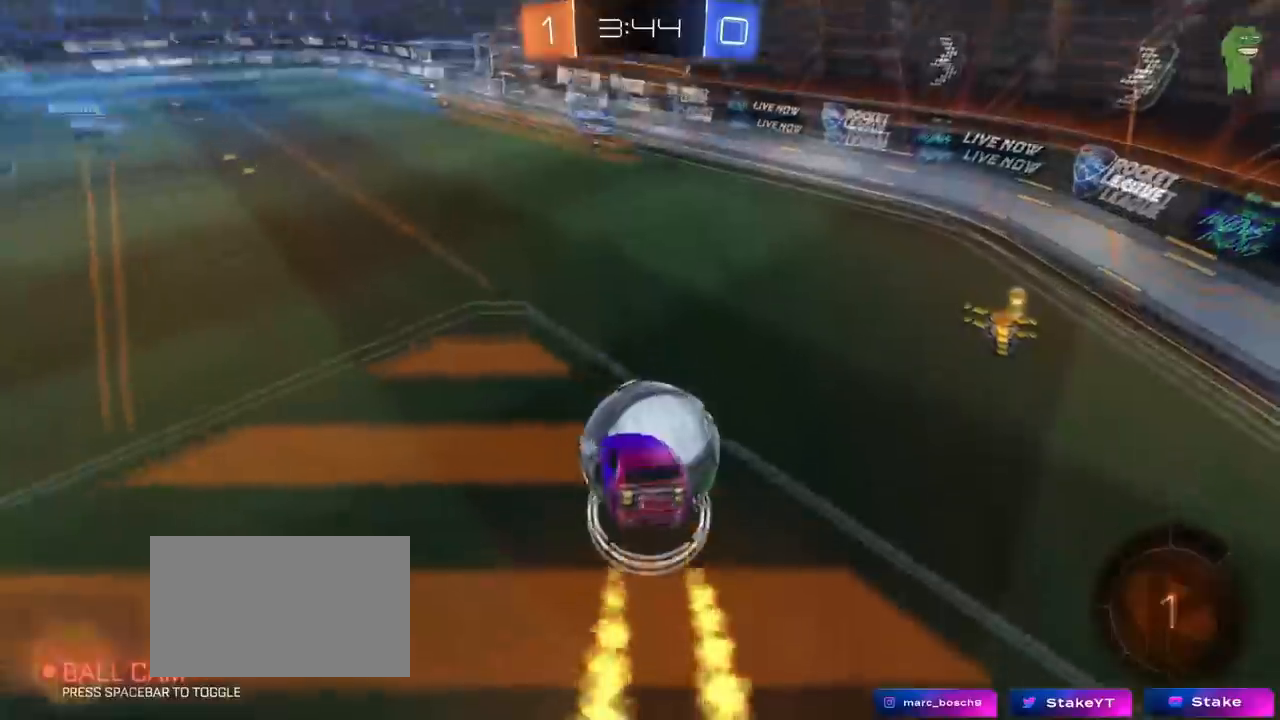
{"keys": ["d", "w"], "mouse": [], "mouse_move": "still", "events": [[84, "d", "down"], [134, "w", "down"], [234, "w", "up"], [317, "a", "down"], [317, "w", "down"], [367, "a", "up"]]}
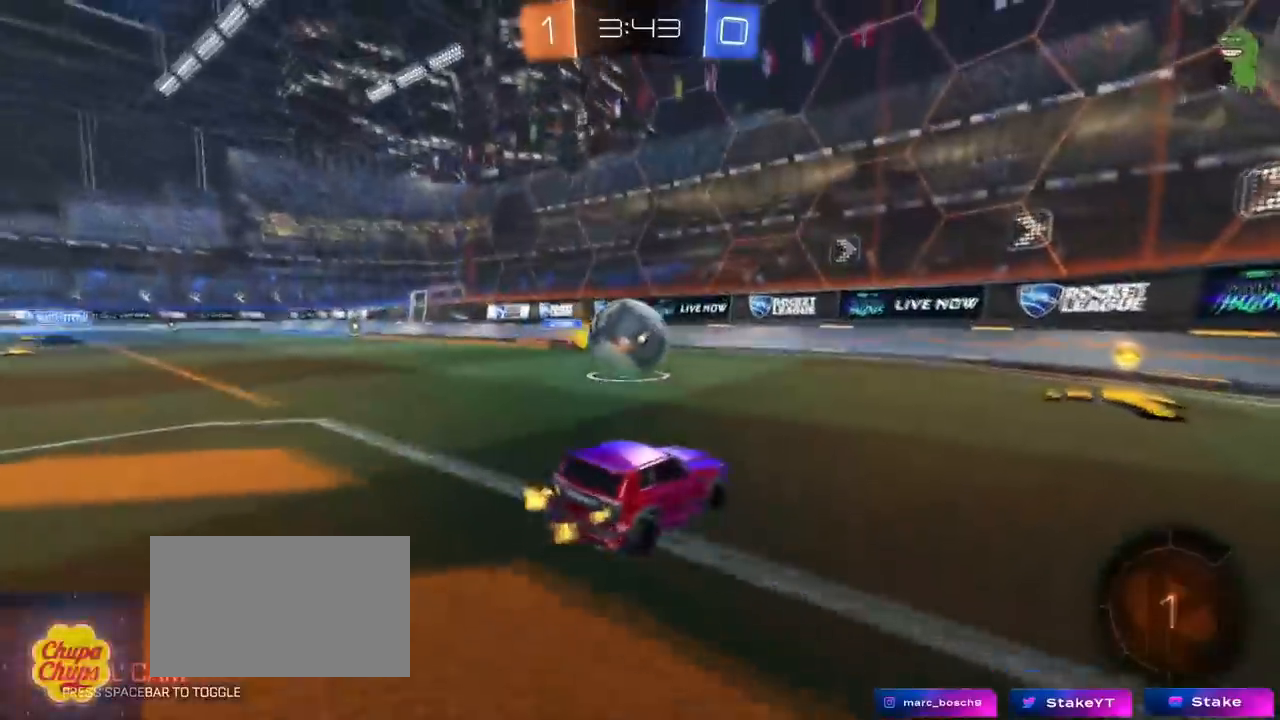
{"keys": ["w"], "mouse": ["left"], "mouse_move": "still", "events": [[50, "mouse_left", "down"], [233, "a", "down"], [233, "d", "up"], [333, "a", "up"]]}
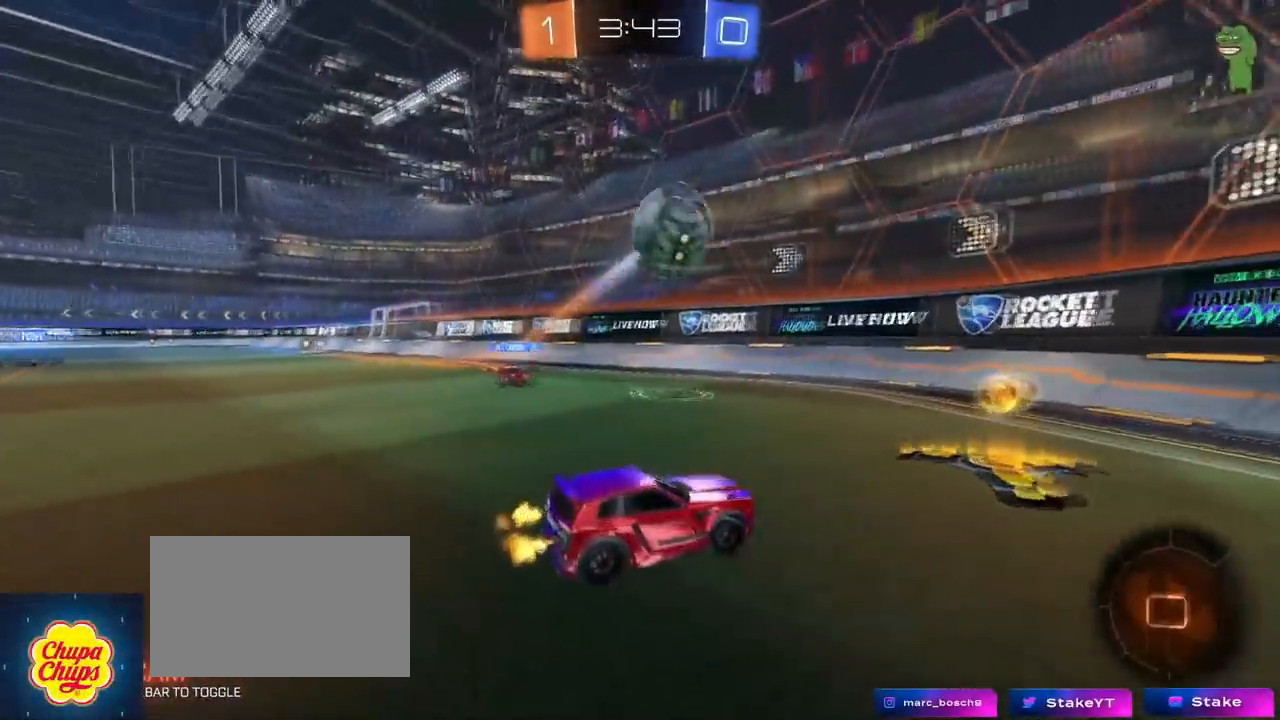
{"keys": ["w"], "mouse": ["left"], "mouse_move": "still", "events": [[67, "d", "down"], [451, "d", "up"]]}
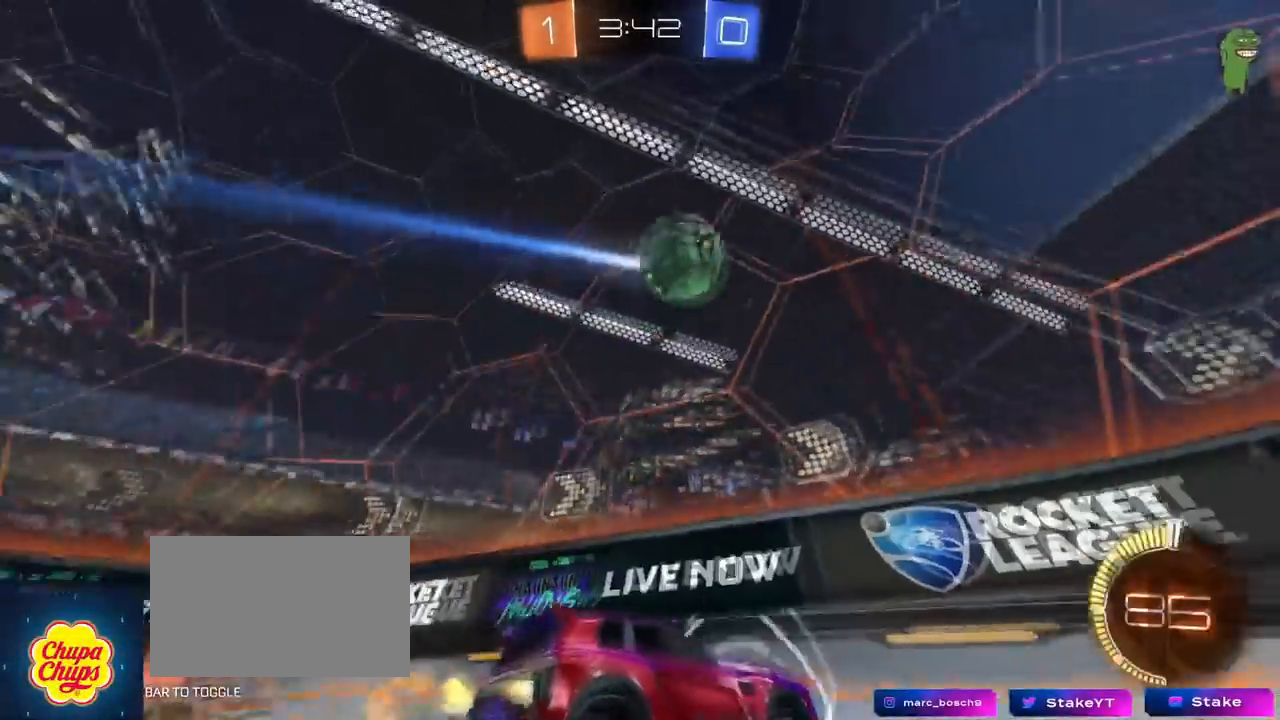
{"keys": ["d", "w"], "mouse": [], "mouse_move": "still", "events": [[83, "mouse_left", "up"], [283, "d", "down"]]}
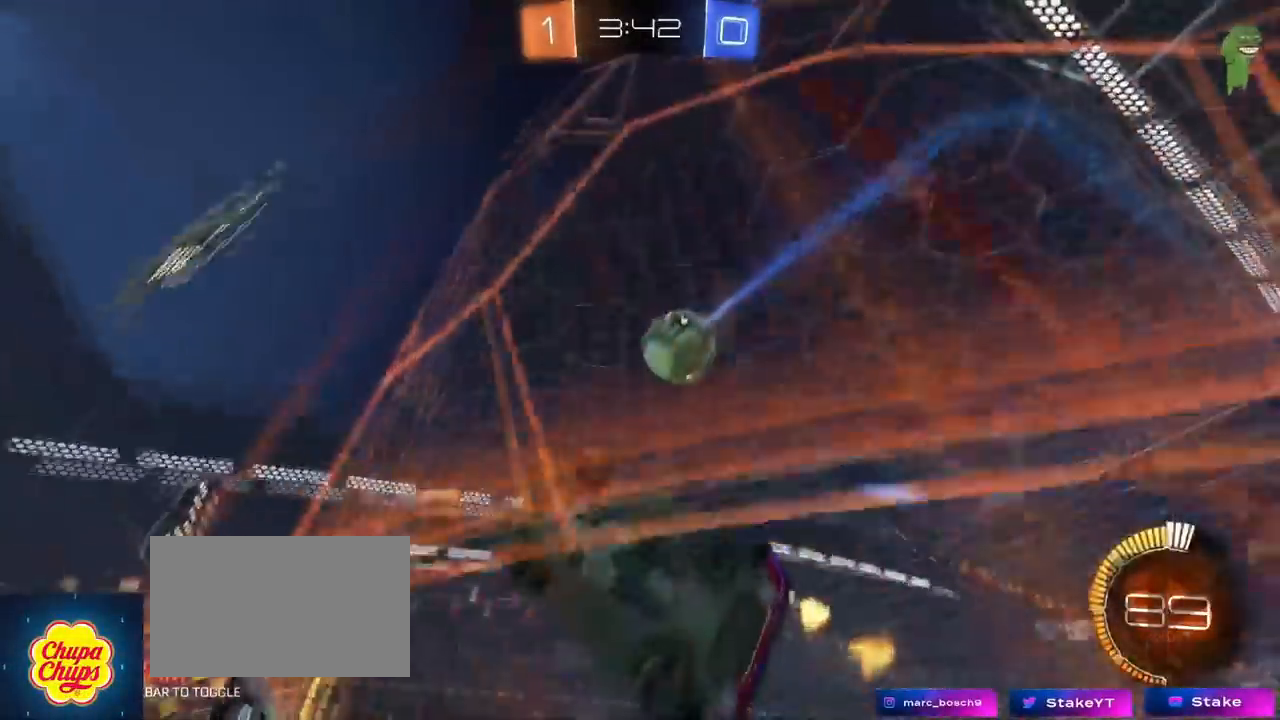
{"keys": ["d", "w"], "mouse": [], "mouse_move": "still", "events": [[150, "d", "up"], [234, "a", "down"], [384, "a", "up"], [384, "d", "down"]]}
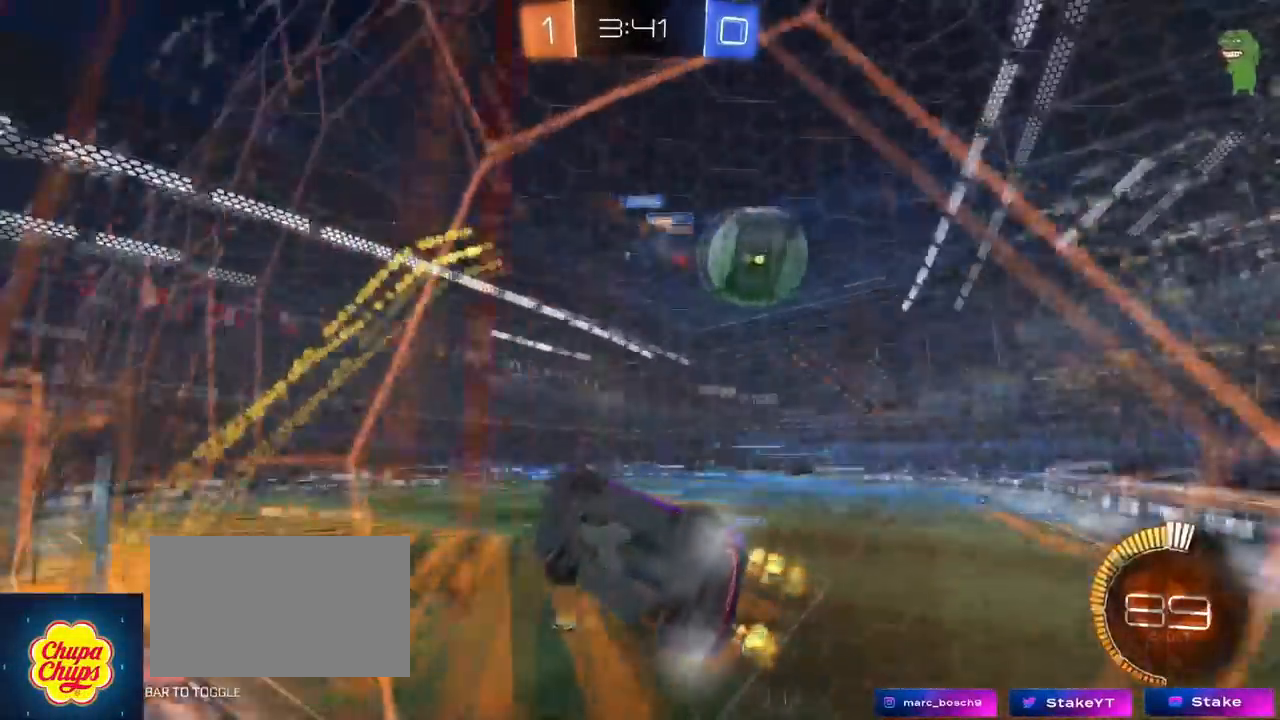
{"keys": ["a", "s"], "mouse": [], "mouse_move": "still", "events": [[83, "d", "up"], [117, "a", "down"], [167, "w", "up"], [217, "s", "down"], [267, "d", "down"], [350, "d", "up"]]}
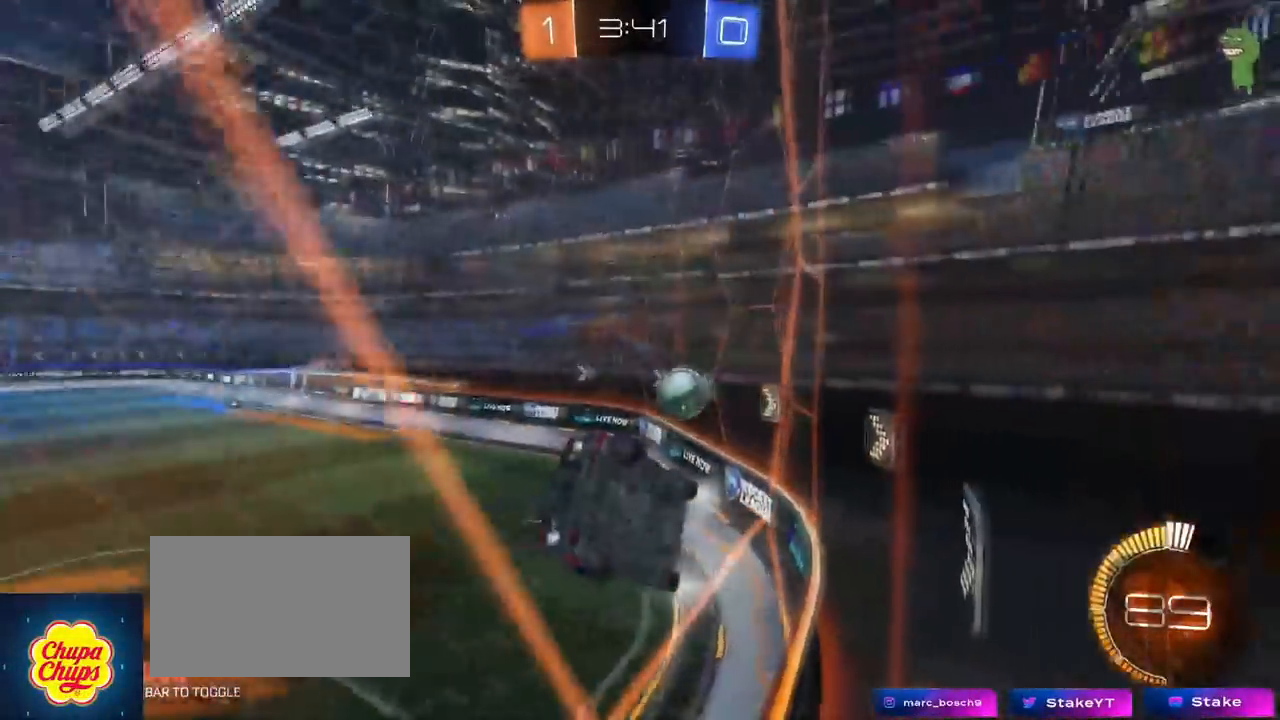
{"keys": ["s"], "mouse": [], "mouse_move": "still", "events": [[234, "a", "up"], [284, "a", "down"], [501, "a", "up"]]}
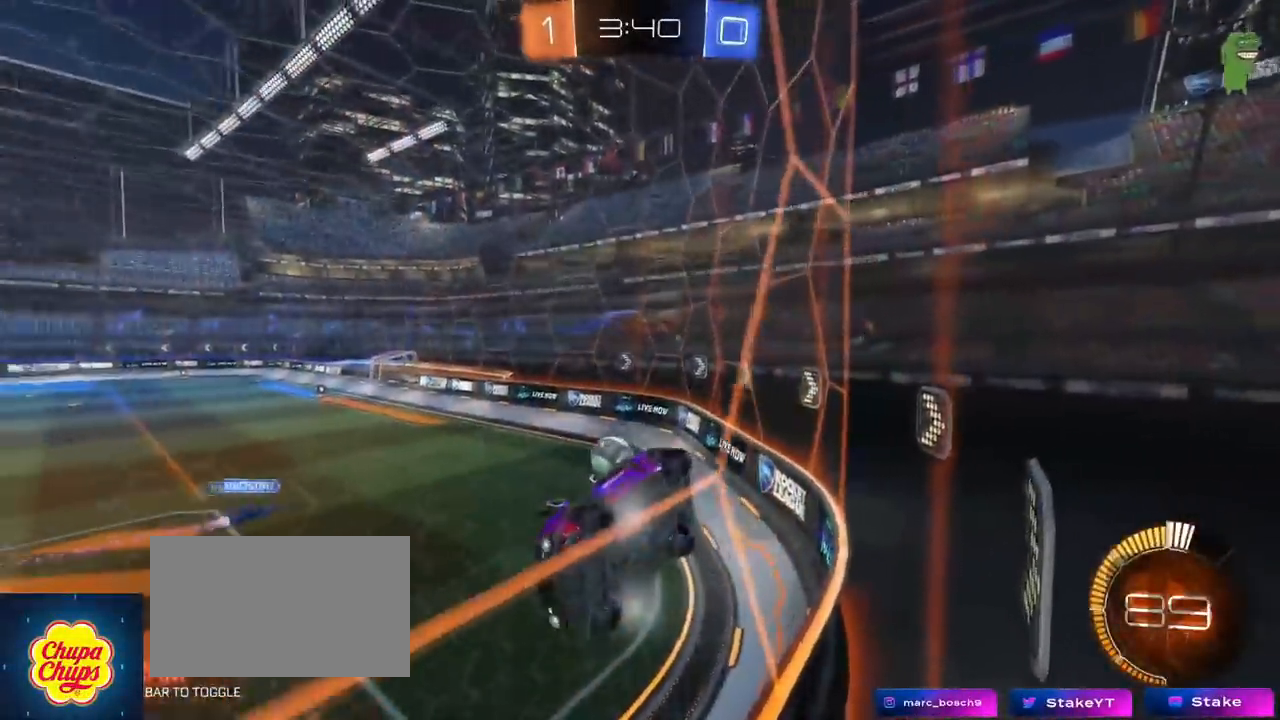
{"keys": [], "mouse": [], "mouse_move": "still", "events": [[150, "a", "down"], [150, "shift", "down"], [434, "shift", "up"], [484, "a", "up"], [484, "s", "up"]]}
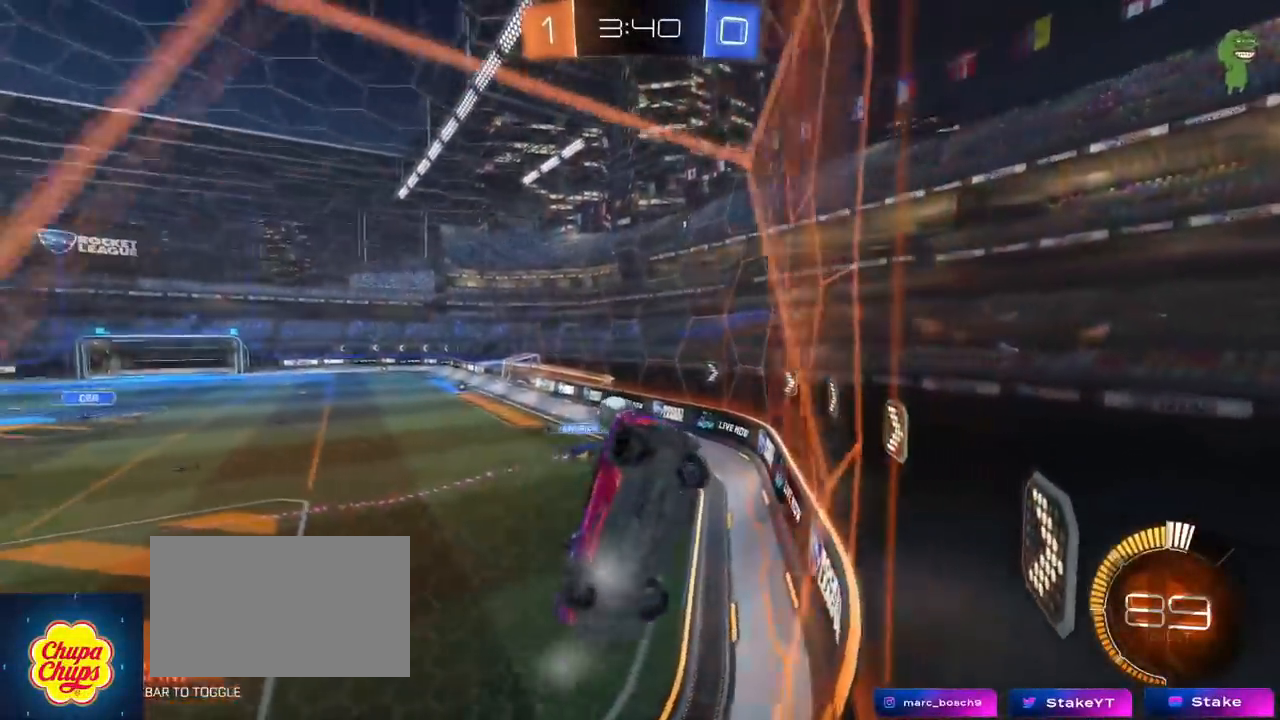
{"keys": ["a", "w"], "mouse": [], "mouse_move": "still", "events": [[84, "a", "down"], [84, "w", "down"], [351, "shift", "down"], [401, "shift", "up"]]}
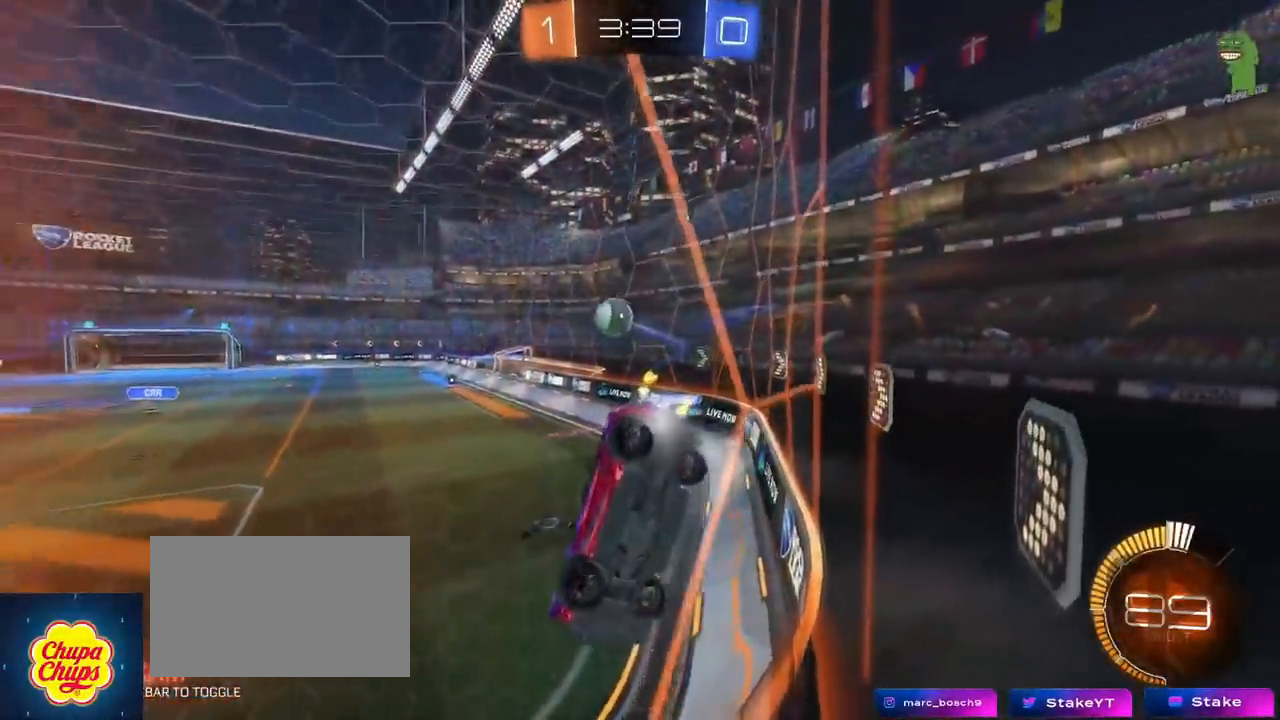
{"keys": ["w"], "mouse": [], "mouse_move": "still", "events": [[83, "a", "up"]]}
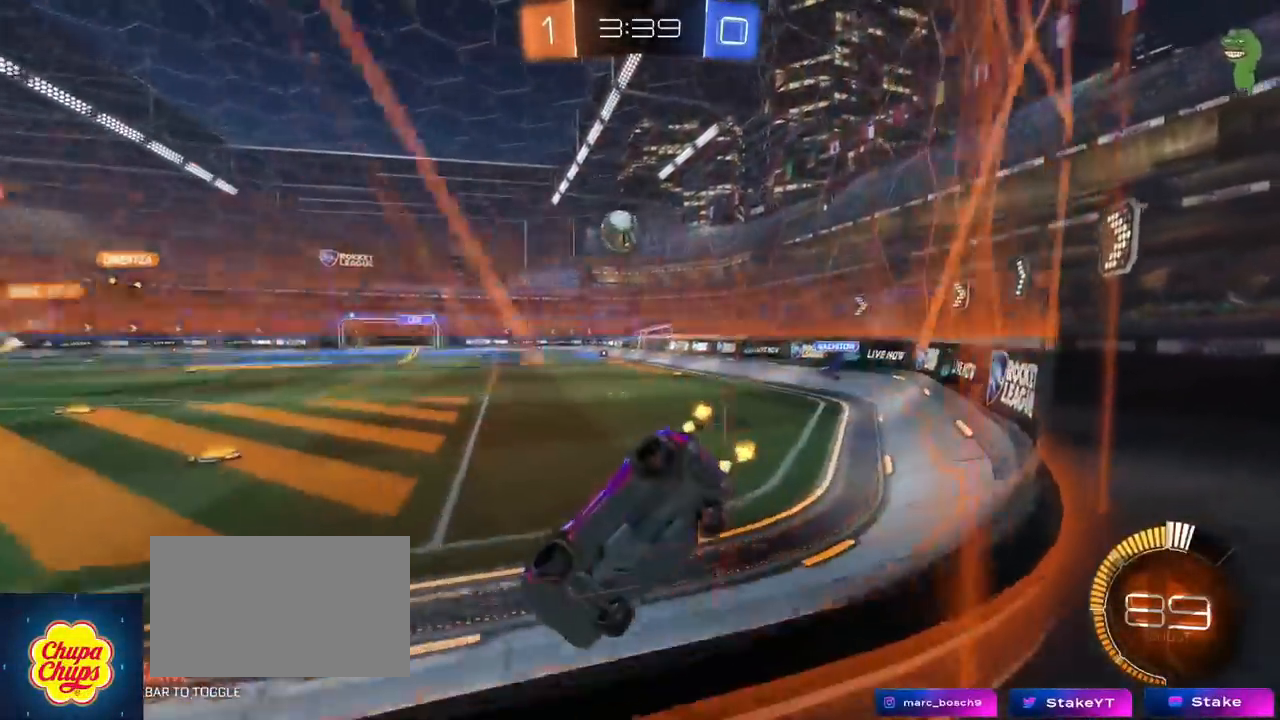
{"keys": ["d", "w"], "mouse": [], "mouse_move": "still", "events": [[17, "a", "down"], [50, "shift", "down"], [150, "shift", "up"], [434, "a", "up"], [434, "d", "down"]]}
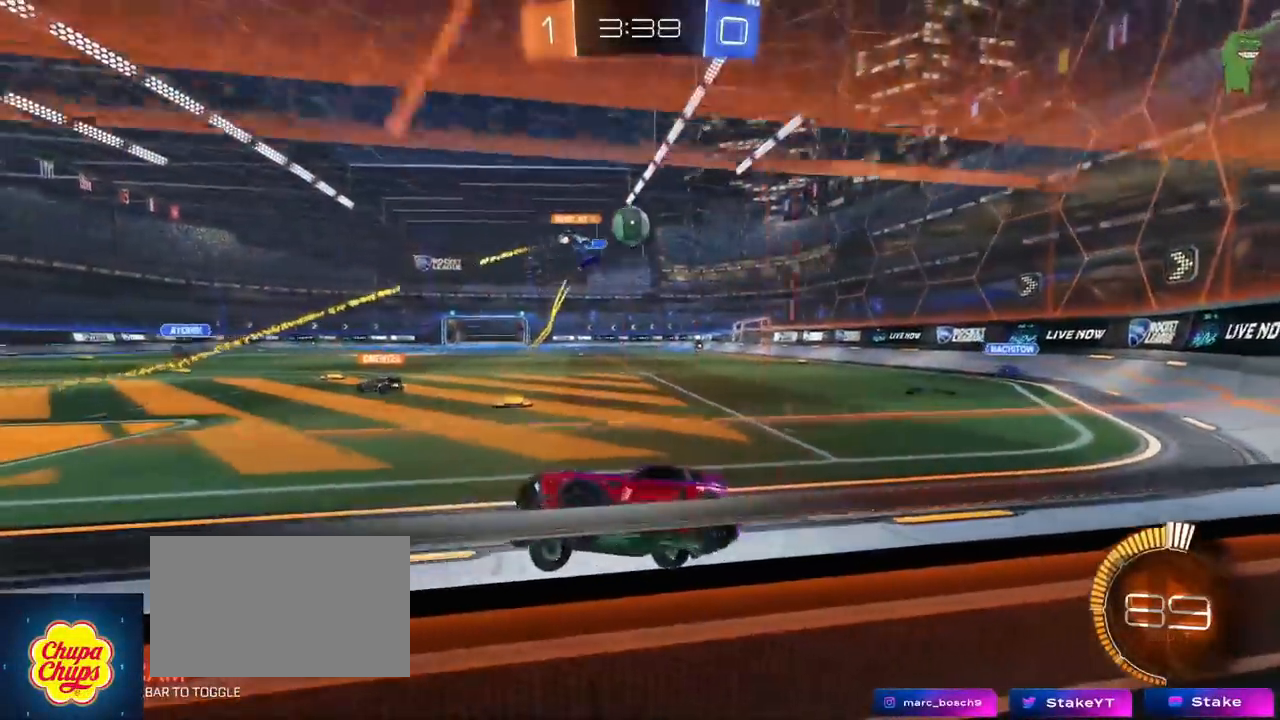
{"keys": ["d", "w"], "mouse": [], "mouse_move": "still", "events": [[16, "shift", "down"], [117, "shift", "up"], [267, "shift", "down"], [300, "a", "down"], [333, "a", "up"], [350, "shift", "up"]]}
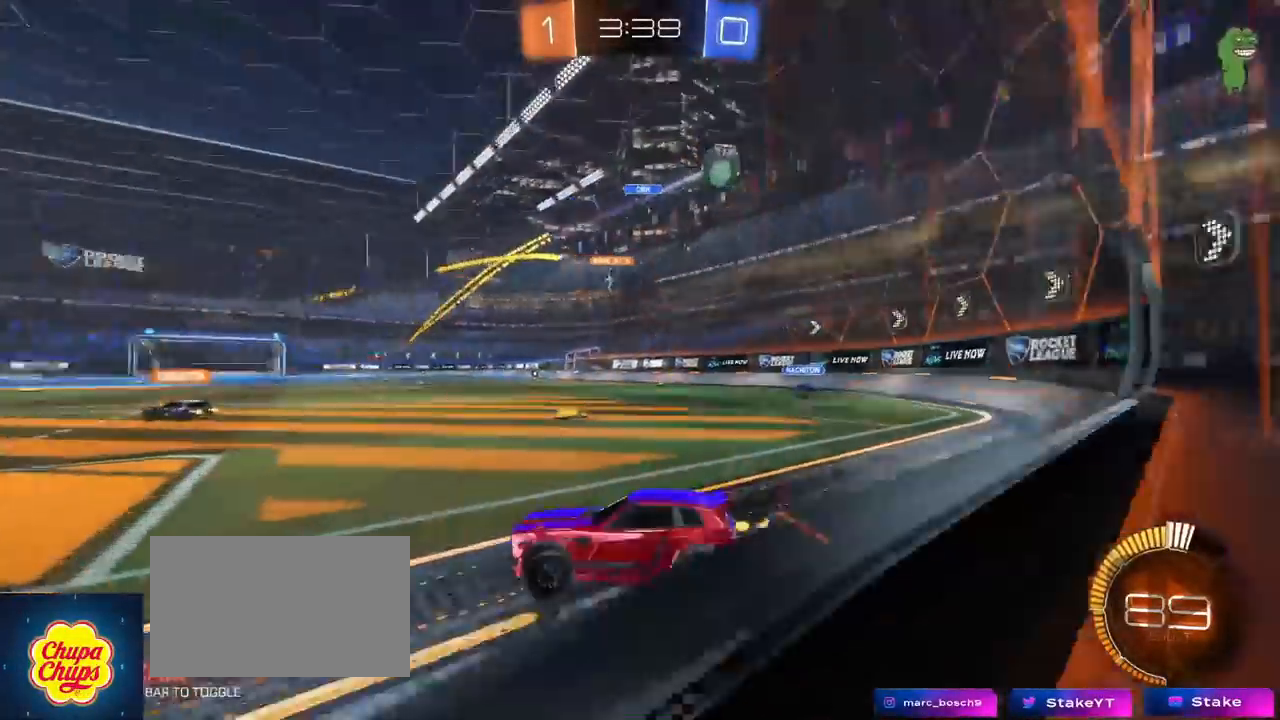
{"keys": ["d", "s"], "mouse": ["right"], "mouse_move": "left", "events": [[84, "w", "up"], [234, "d", "up"], [317, "s", "down"], [367, "d", "down"], [367, "mouse_right", "down"]]}
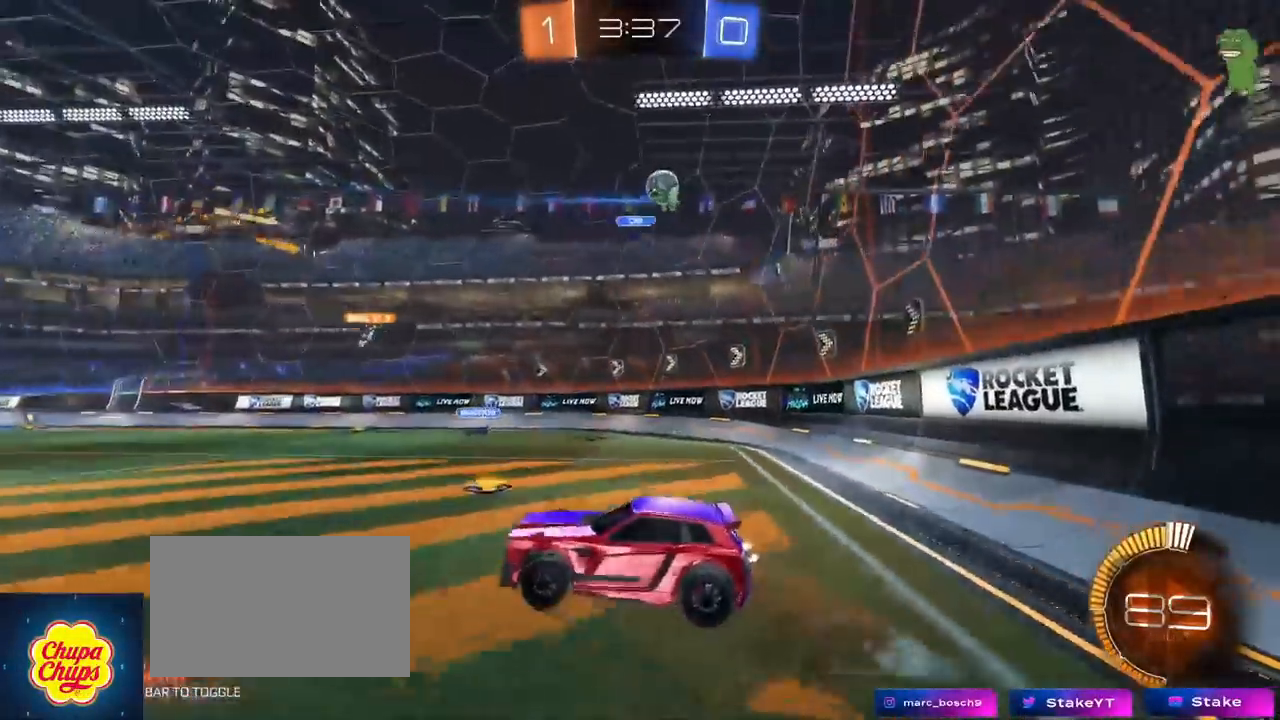
{"keys": ["a", "w"], "mouse": ["left"], "mouse_move": "still", "events": [[117, "d", "up"], [117, "mouse_right", "up"], [117, "s", "up"], [150, "mouse_right", "down"], [200, "d", "down"], [250, "mouse_left", "down"], [250, "s", "down"], [283, "s", "up"], [283, "shift", "down"], [333, "a", "down"], [333, "d", "up"], [333, "mouse_right", "up"], [383, "w", "down"], [484, "shift", "up"]]}
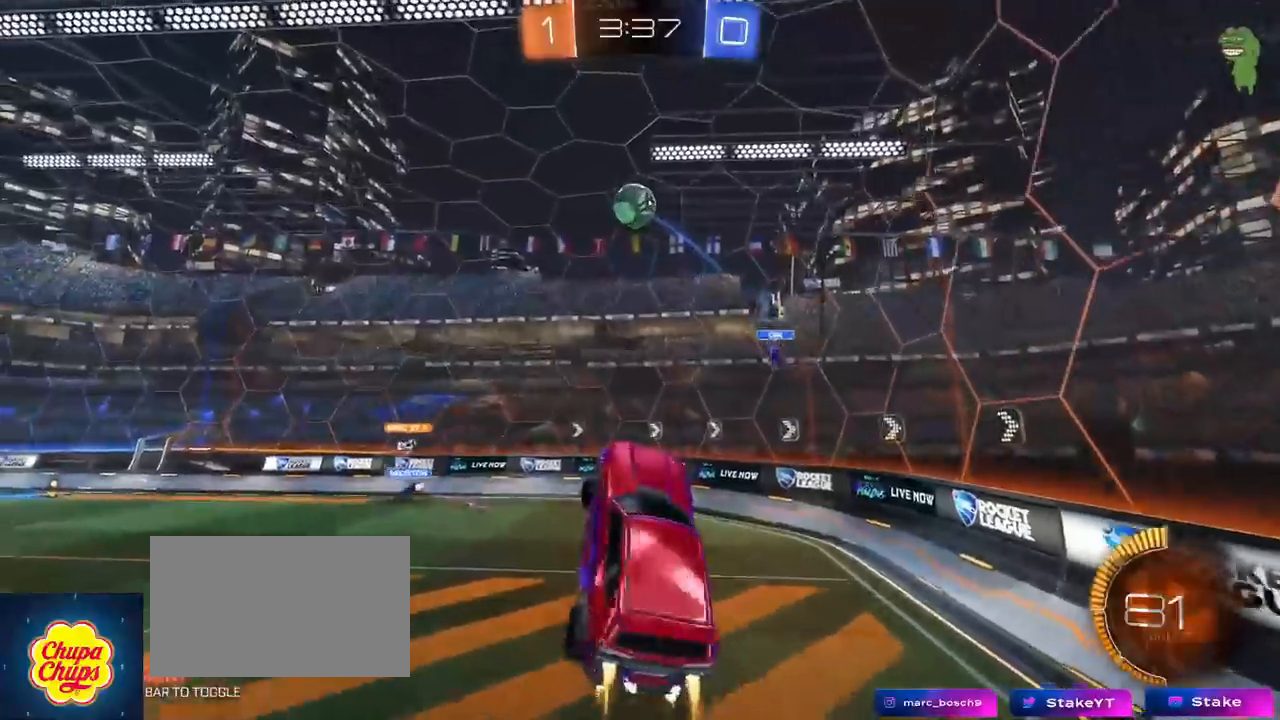
{"keys": ["a", "shift"], "mouse": ["left"], "mouse_move": "still", "events": [[67, "w", "up"], [167, "s", "down"], [251, "s", "up"], [301, "s", "down"], [401, "shift", "down"], [484, "s", "up"]]}
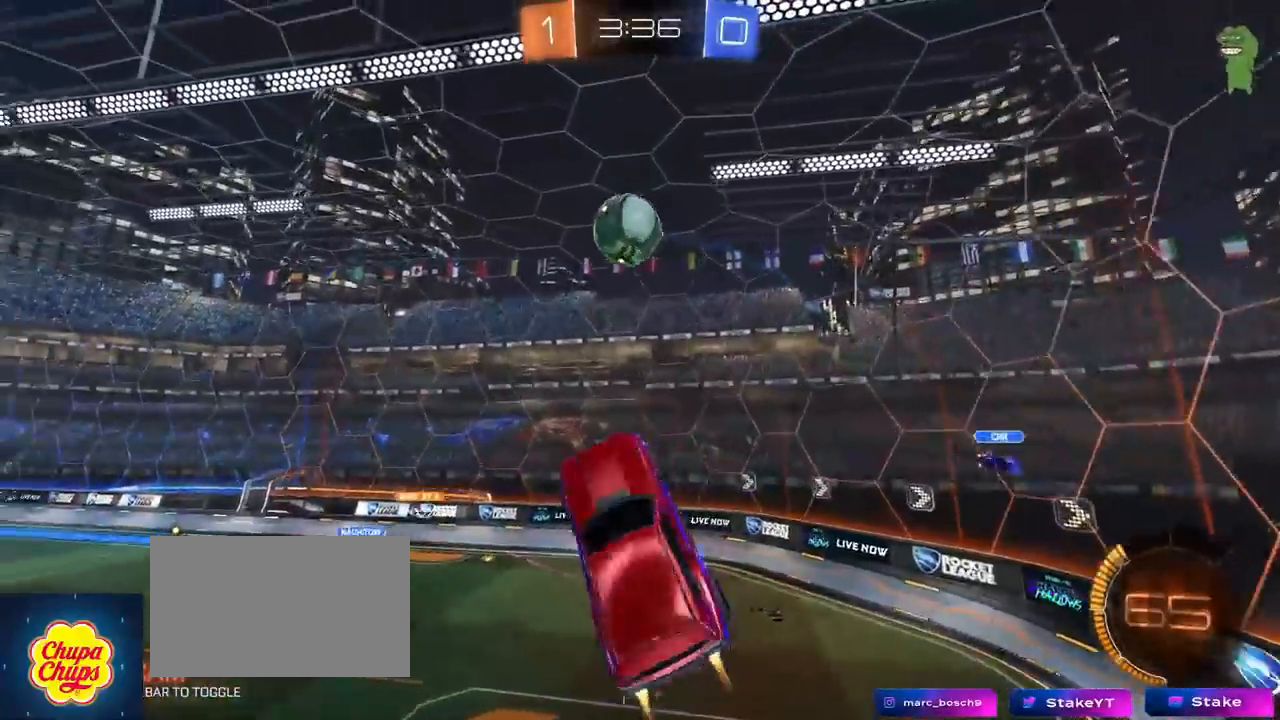
{"keys": ["a", "d"], "mouse": ["left"], "mouse_move": "still", "events": [[150, "shift", "up"], [150, "w", "down"], [384, "d", "down"], [484, "w", "up"]]}
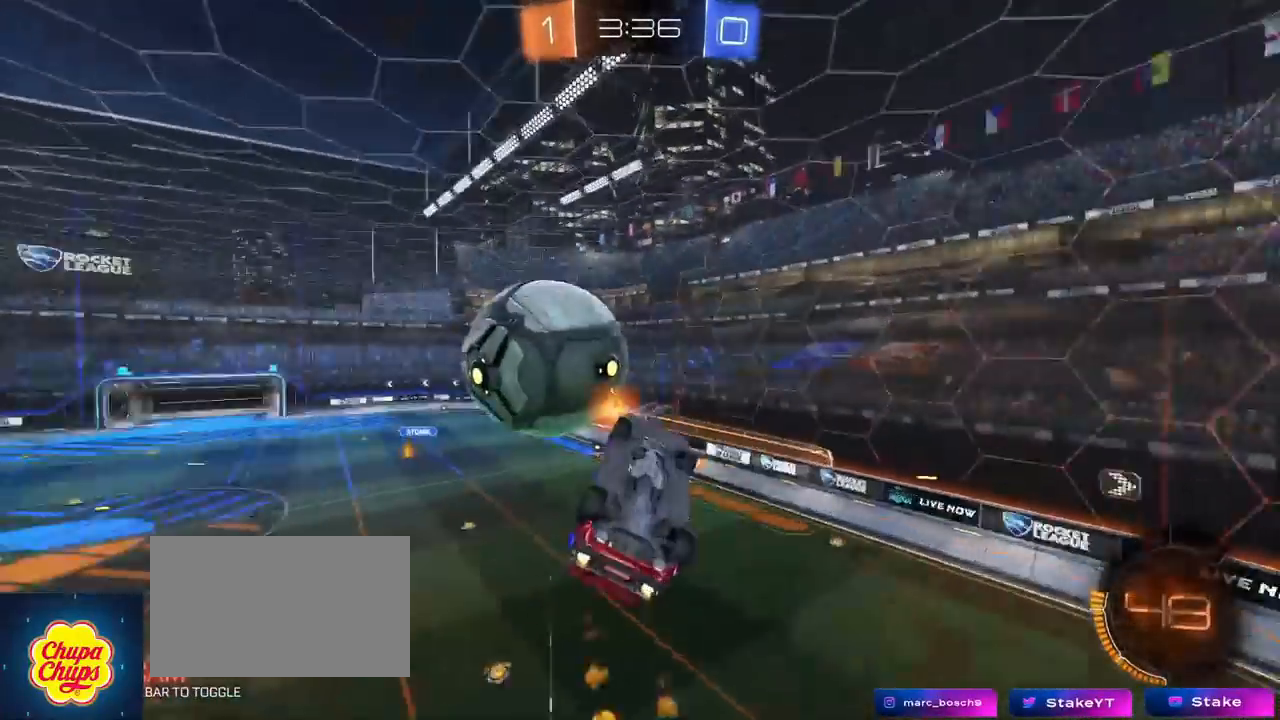
{"keys": ["a", "shift"], "mouse": [], "mouse_move": "up", "events": [[116, "d", "up"], [116, "shift", "down"], [216, "mouse_left", "up"], [300, "w", "down"], [450, "w", "up"]]}
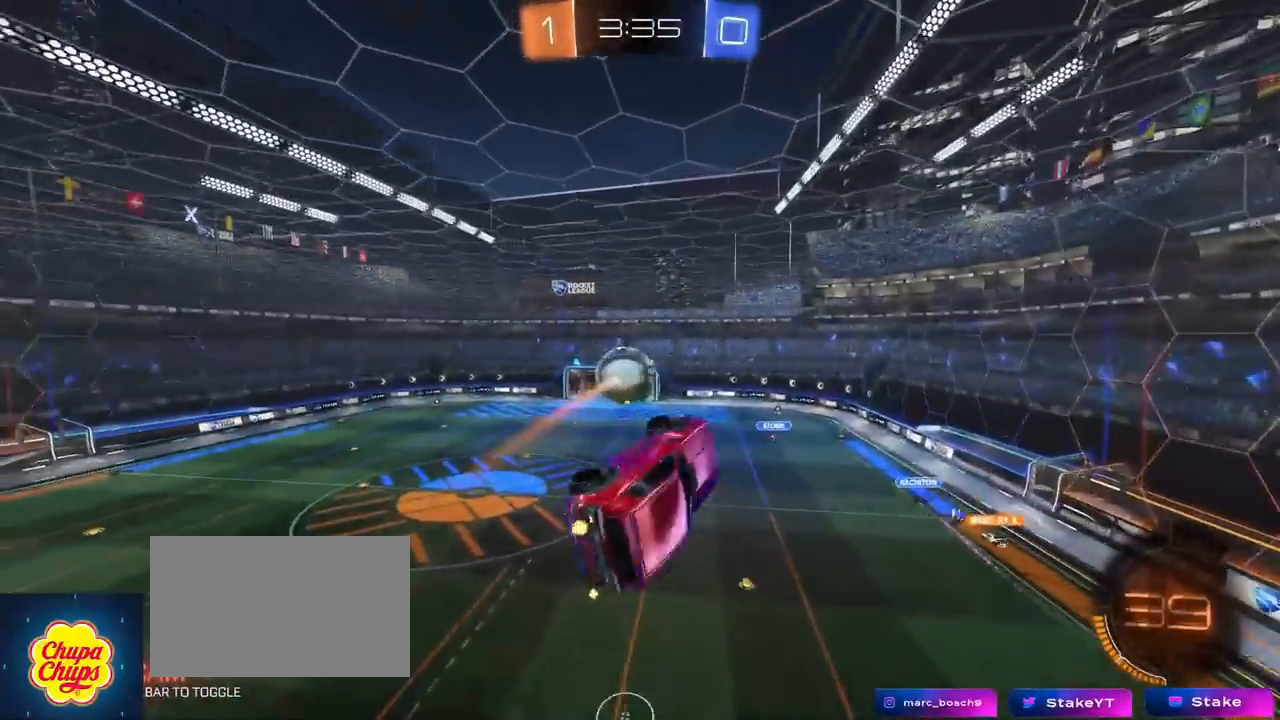
{"keys": ["a", "s", "shift"], "mouse": [], "mouse_move": "still", "events": [[134, "w", "down"], [234, "shift", "up"], [317, "w", "up"], [367, "shift", "down"], [467, "s", "down"]]}
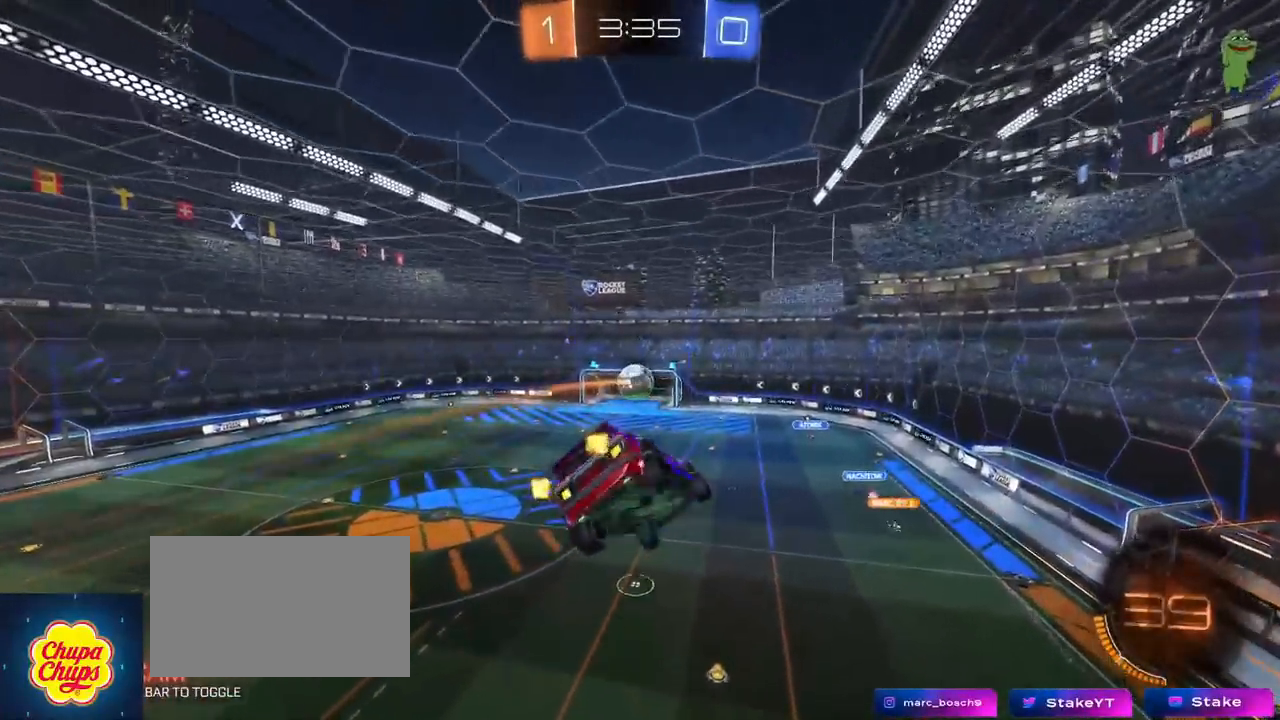
{"keys": ["a", "shift"], "mouse": [], "mouse_move": "still", "events": [[150, "s", "up"]]}
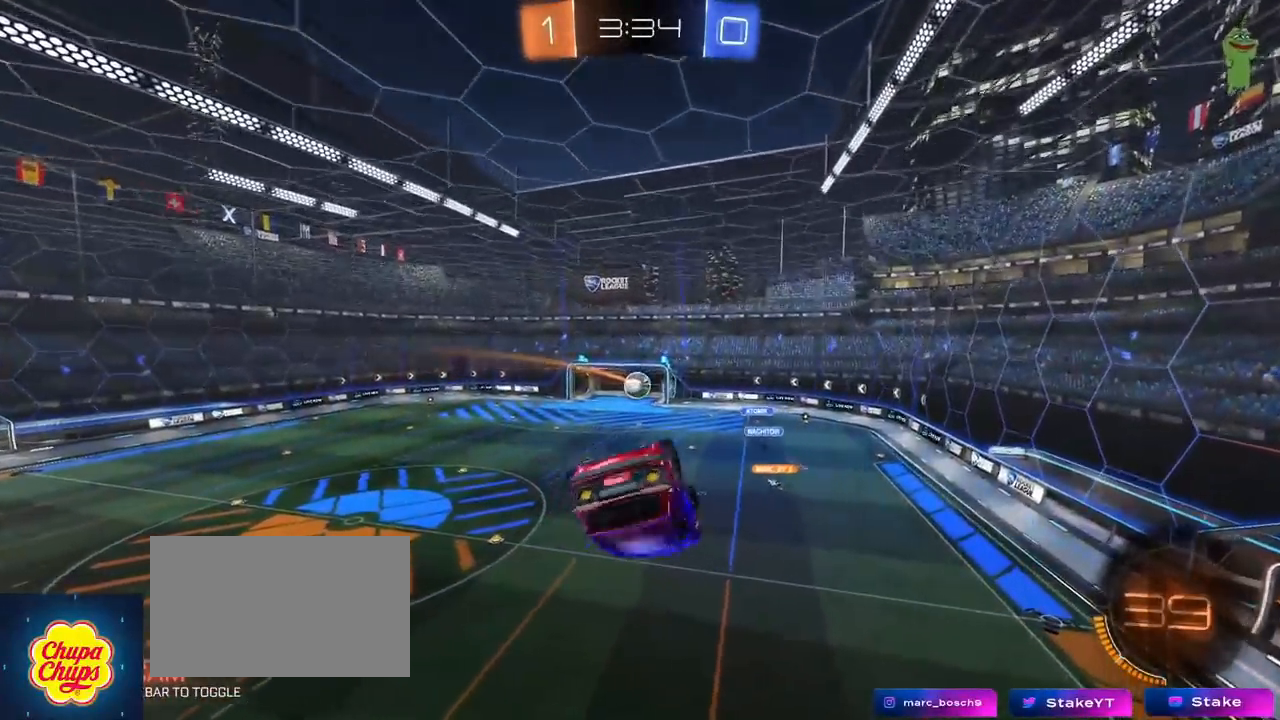
{"keys": [], "mouse": [], "mouse_move": "still", "events": [[217, "shift", "up"], [267, "a", "up"]]}
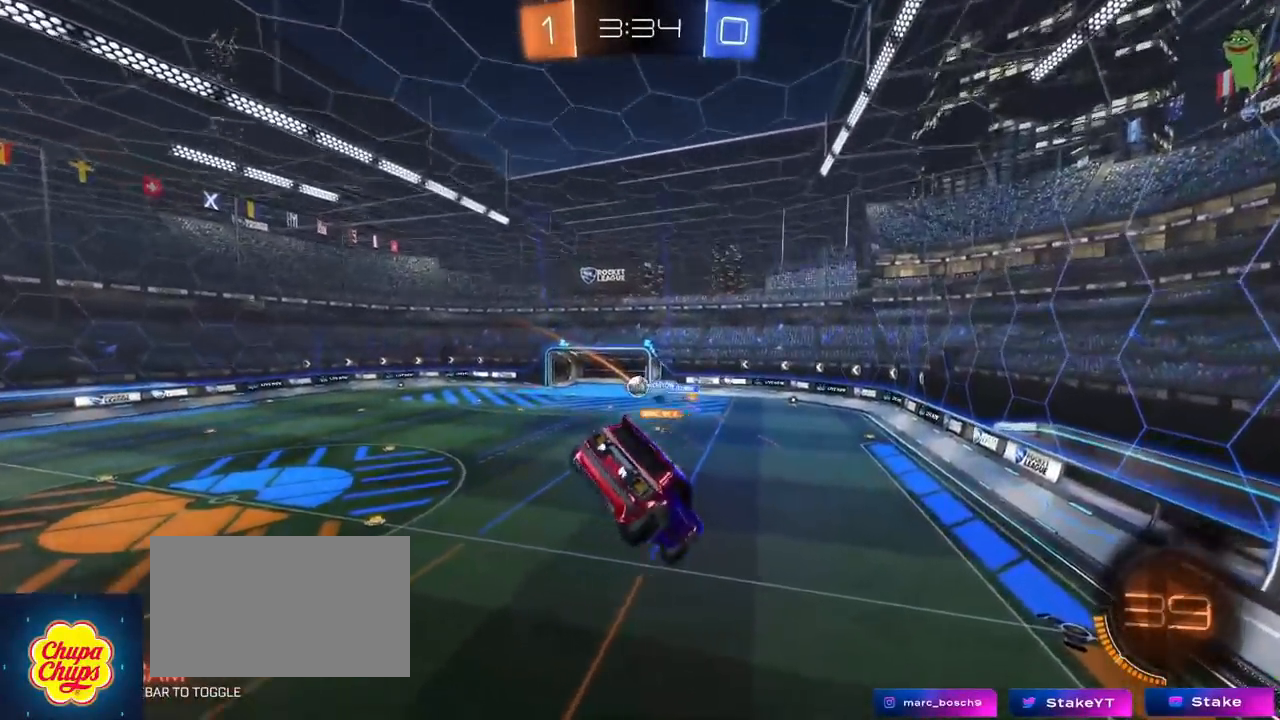
{"keys": [], "mouse": [], "mouse_move": "still", "events": [[33, "s", "down"], [83, "shift", "down"], [133, "a", "down"], [183, "shift", "up"], [216, "s", "up"], [233, "a", "up"]]}
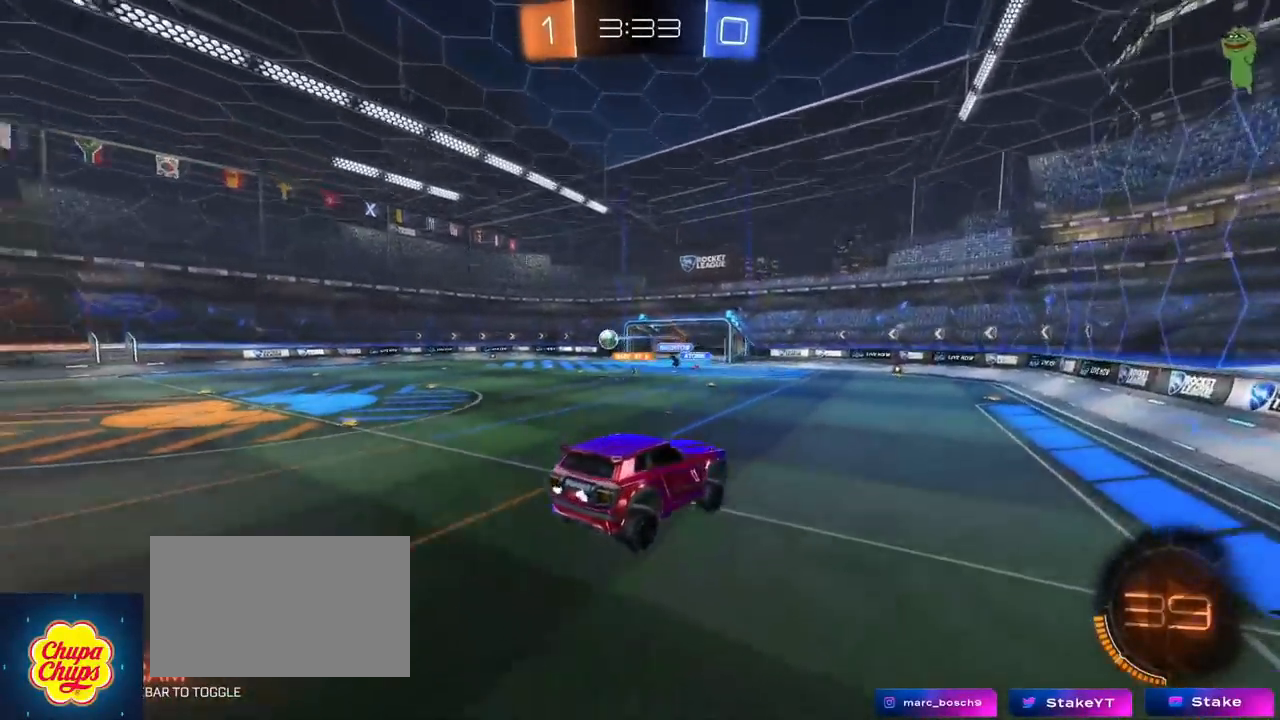
{"keys": ["a", "w"], "mouse": [], "mouse_move": "up-left", "events": [[50, "w", "down"], [100, "a", "down"], [184, "shift", "down"], [284, "shift", "up"]]}
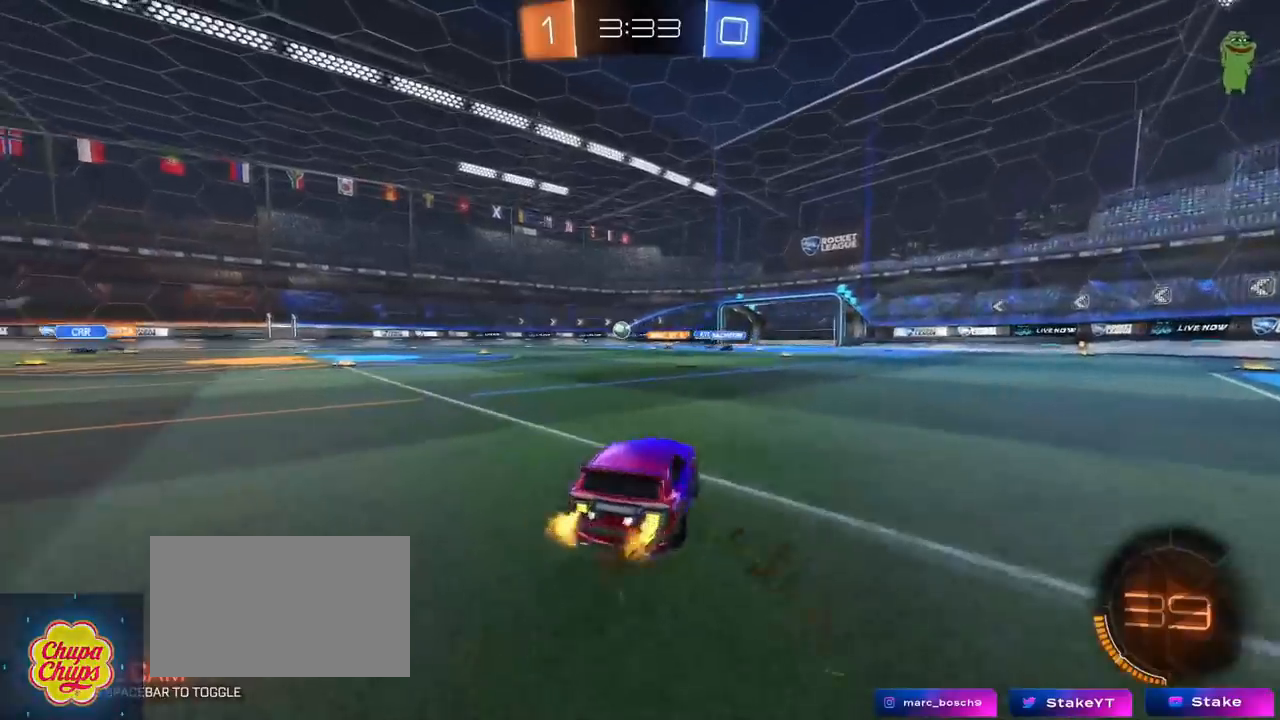
{"keys": ["a", "shift", "w"], "mouse": [], "mouse_move": "still", "events": [[333, "d", "down"], [350, "a", "up"], [383, "mouse_right", "down"], [433, "a", "down"], [433, "shift", "down"], [450, "d", "up"], [483, "mouse_right", "up"]]}
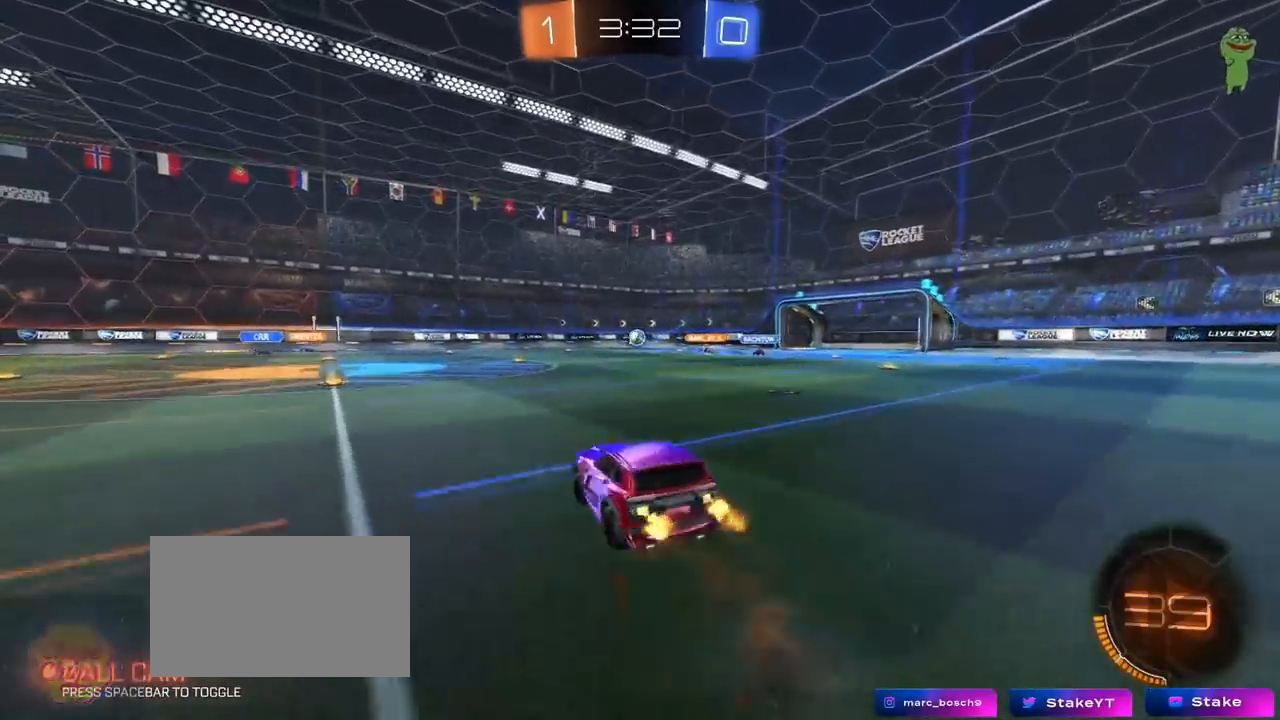
{"keys": ["a", "s", "shift"], "mouse": [], "mouse_move": "left", "events": [[17, "mouse_right", "down"], [67, "s", "down"], [84, "w", "up"], [217, "mouse_left", "down"], [217, "mouse_right", "up"], [350, "mouse_left", "up"], [350, "s", "up"], [501, "s", "down"]]}